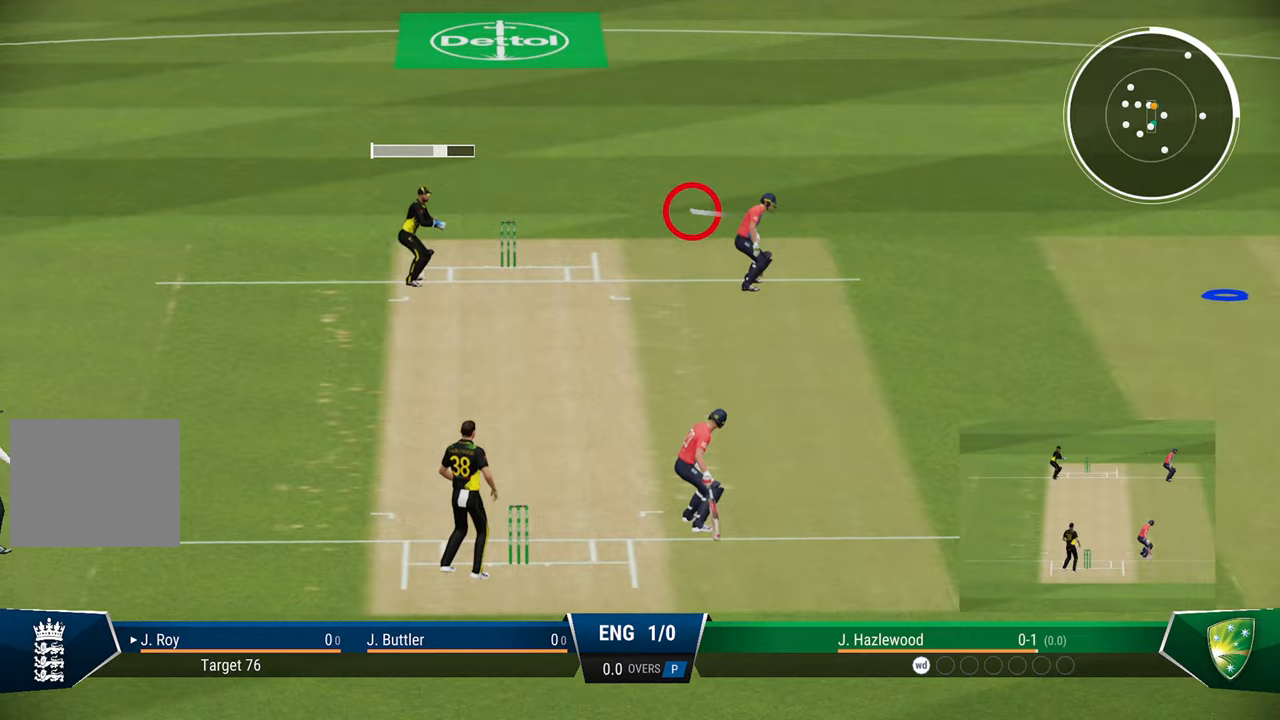
Gameplay with a controller (PlayStation layout); each line is a JSON object with the inputs held at the frame after it. "events" lists button and stick changes between this image and that frame as [ms after this image, input, new state], when the widget could be followed in between.
{"buttons": [], "left_stick": "center", "right_stick": "center", "events": []}
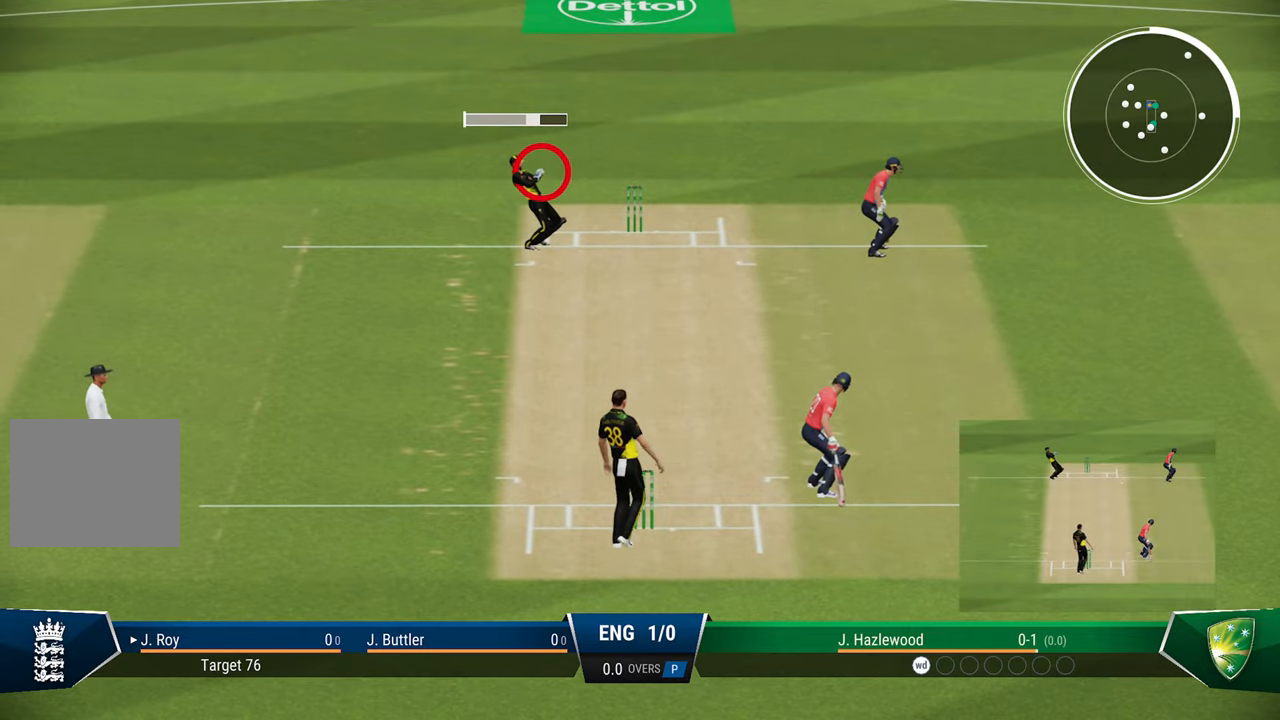
{"buttons": [], "left_stick": "center", "right_stick": "center", "events": []}
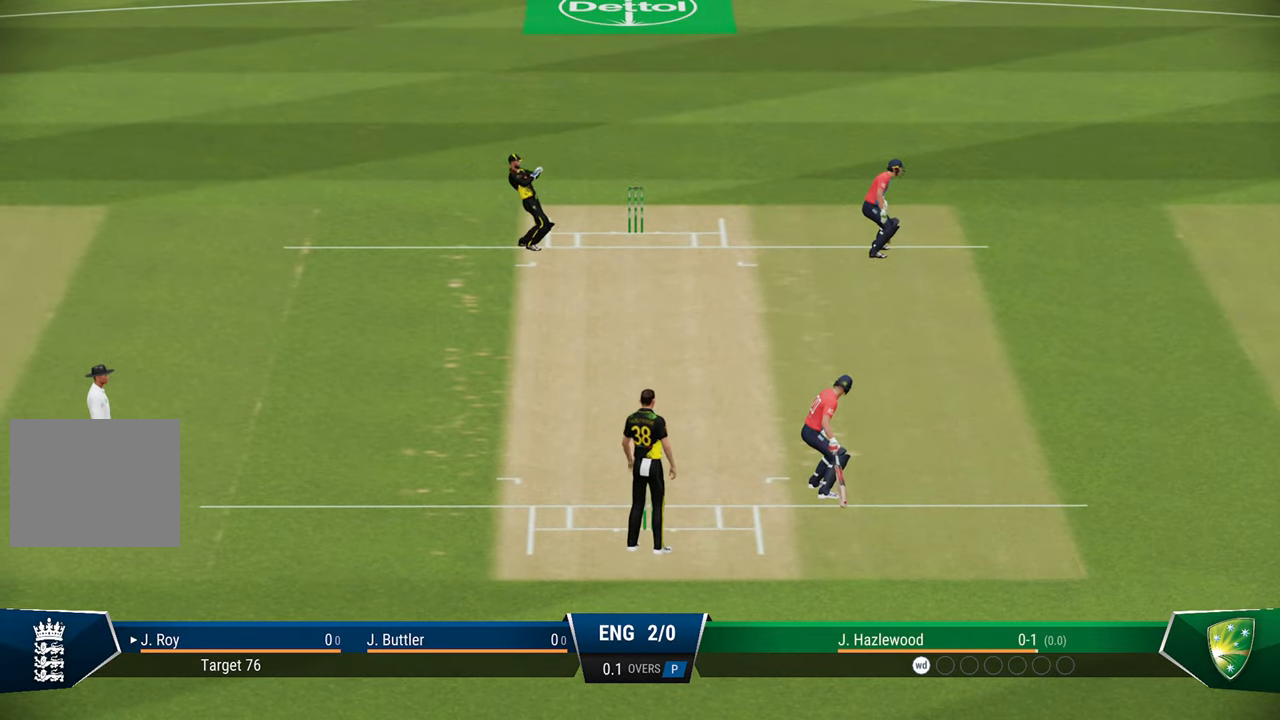
{"buttons": [], "left_stick": "center", "right_stick": "center", "events": []}
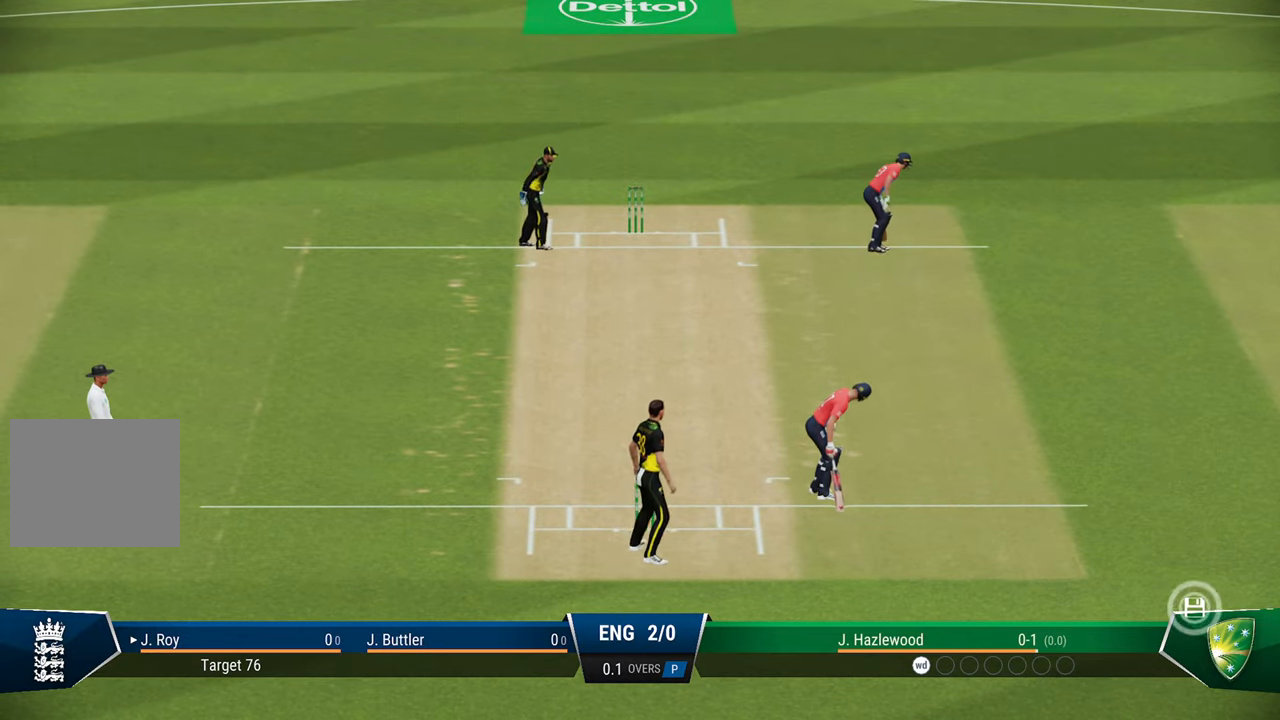
{"buttons": [], "left_stick": "center", "right_stick": "center", "events": []}
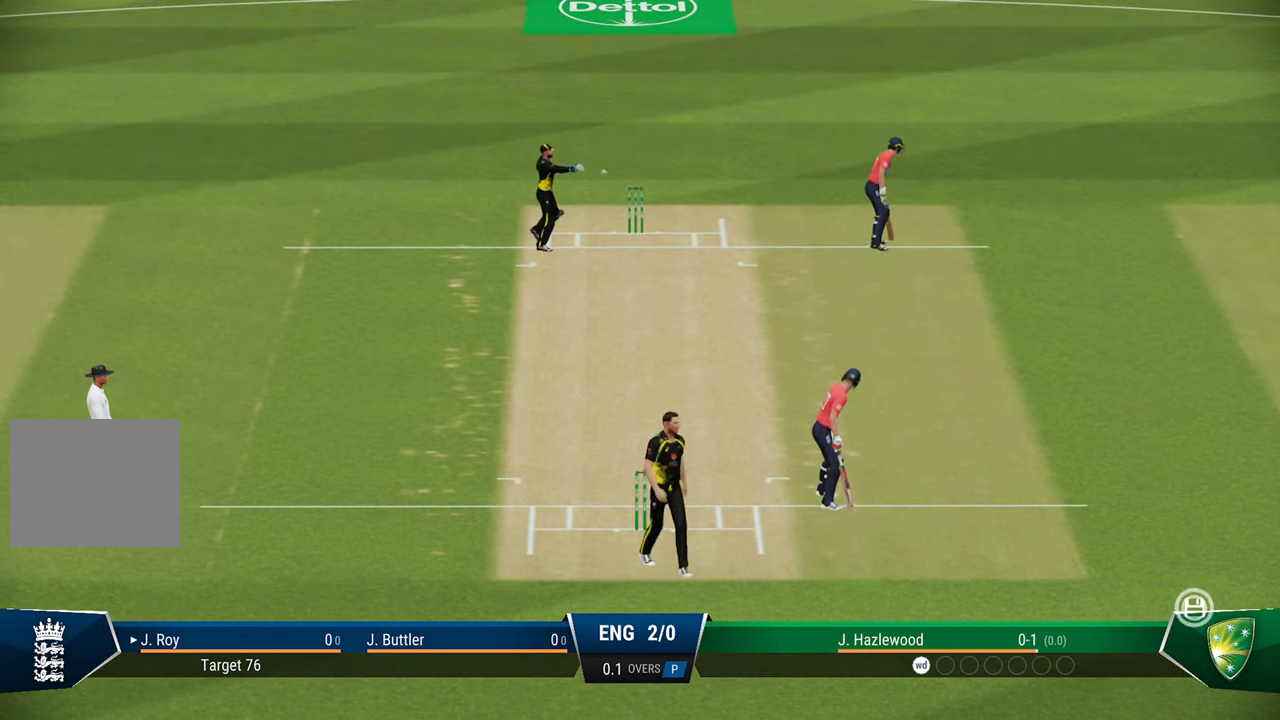
{"buttons": [], "left_stick": "center", "right_stick": "center", "events": [[17, "CROSS", "down"], [117, "CROSS", "up"], [200, "CROSS", "down"], [300, "CROSS", "up"]]}
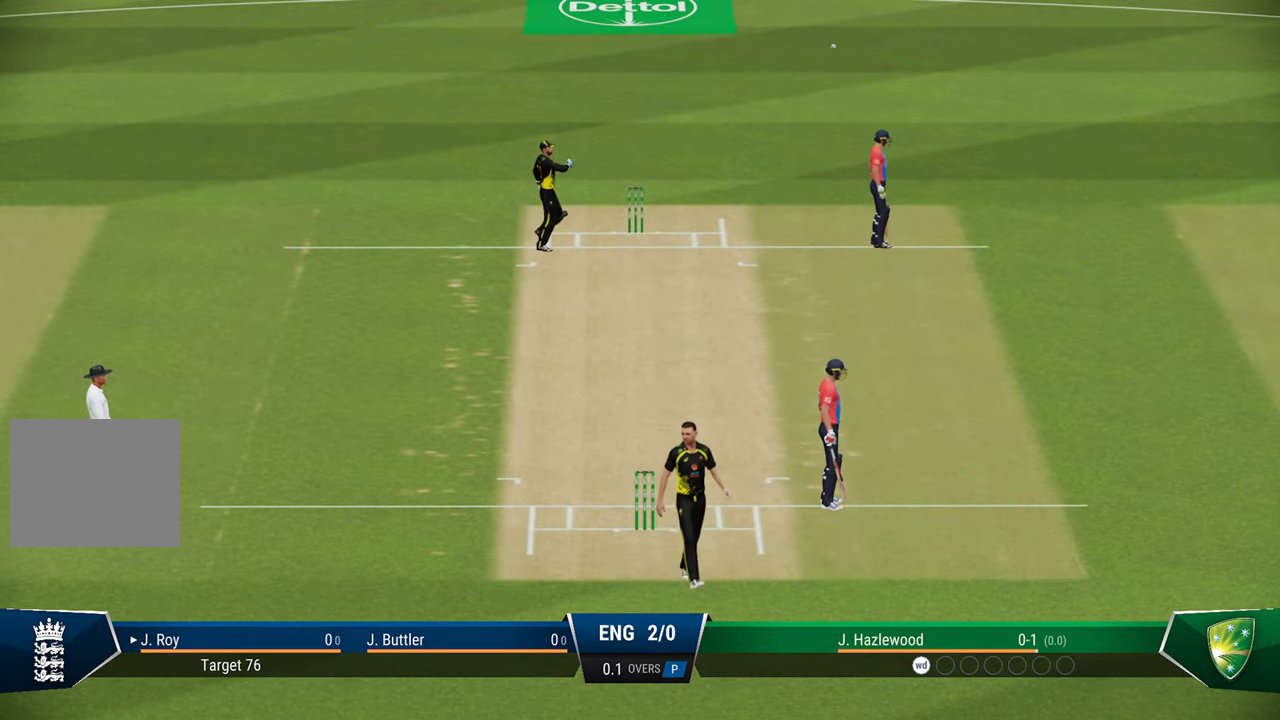
{"buttons": [], "left_stick": "center", "right_stick": "center", "events": [[233, "CROSS", "down"], [333, "CROSS", "up"], [383, "CROSS", "down"], [483, "CROSS", "up"]]}
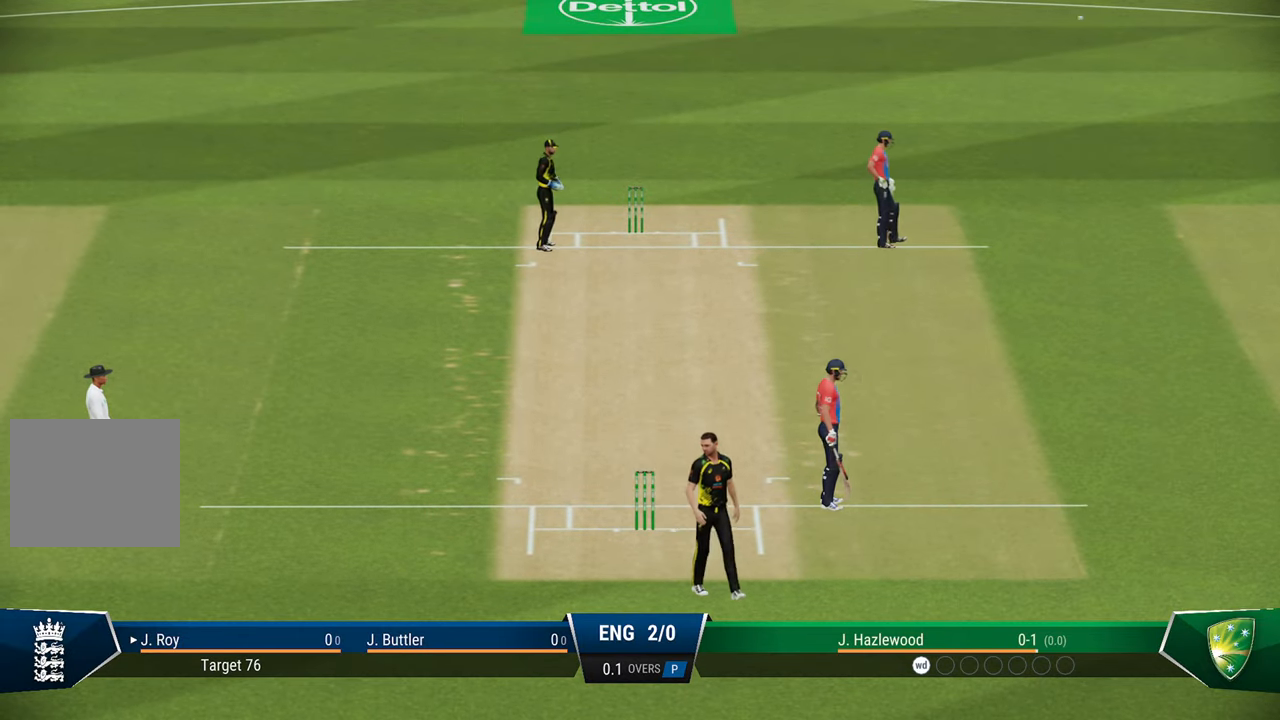
{"buttons": [], "left_stick": "center", "right_stick": "center", "events": [[33, "CROSS", "down"], [133, "CROSS", "up"], [233, "CROSS", "down"], [283, "CROSS", "up"]]}
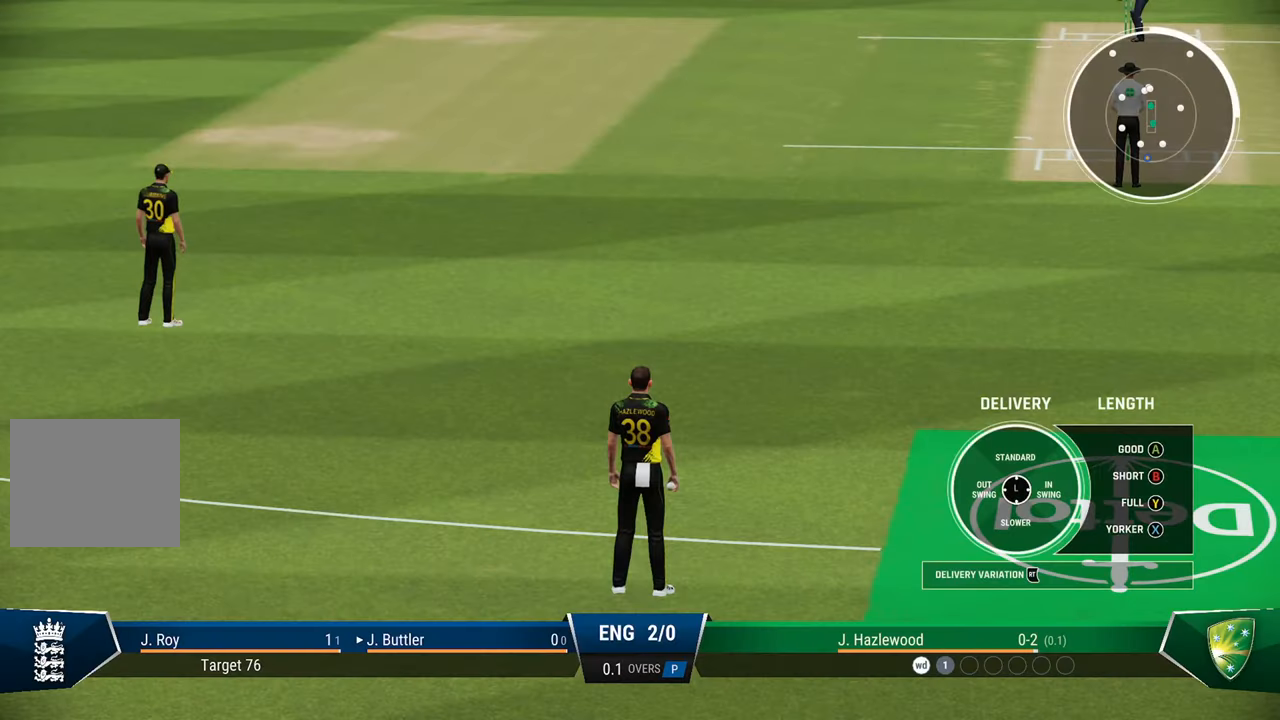
{"buttons": [], "left_stick": "center", "right_stick": "center", "events": []}
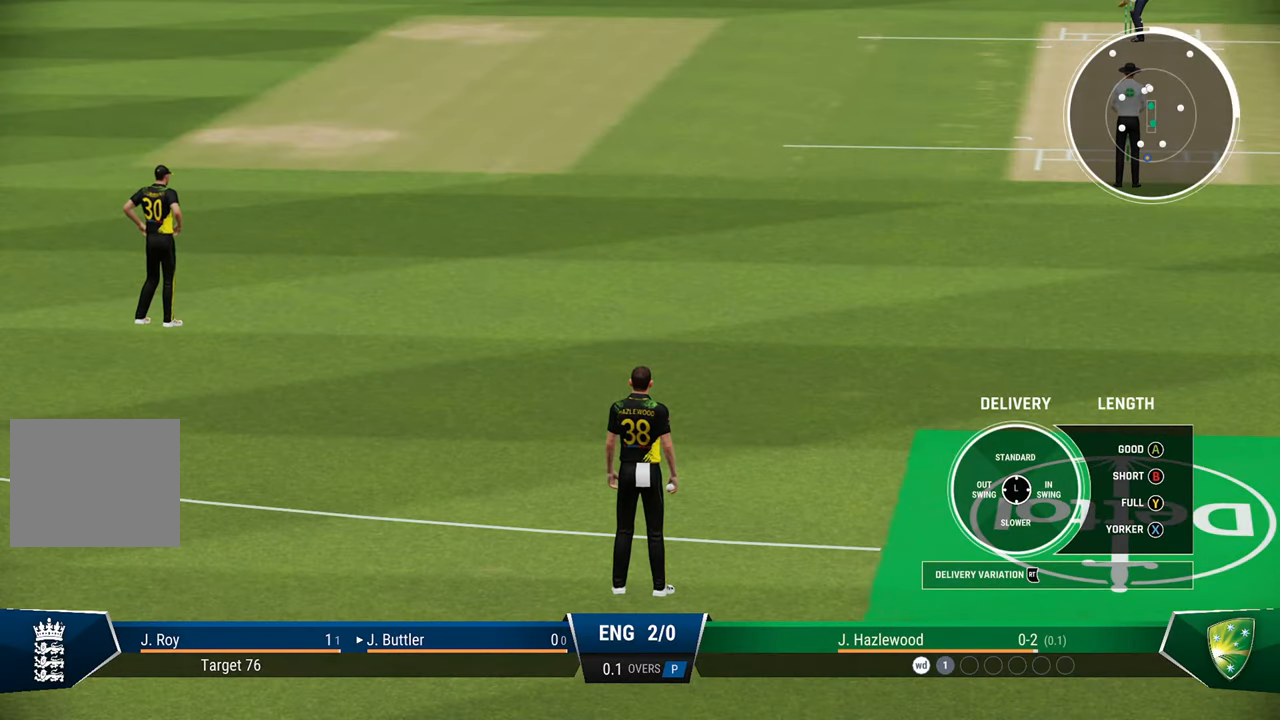
{"buttons": [], "left_stick": "center", "right_stick": "center", "events": [[150, "TRIANGLE", "down"], [200, "TRIANGLE", "up"]]}
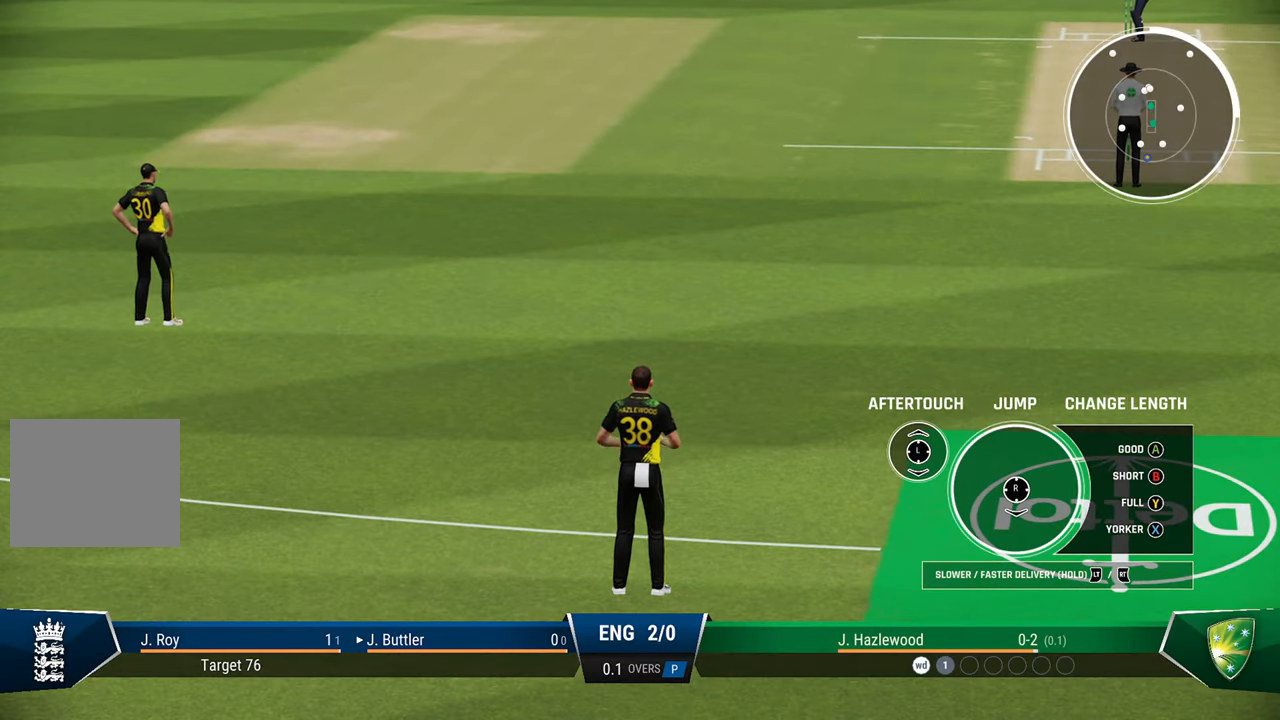
{"buttons": [], "left_stick": "up", "right_stick": "center", "events": [[133, "left_stick", "up"]]}
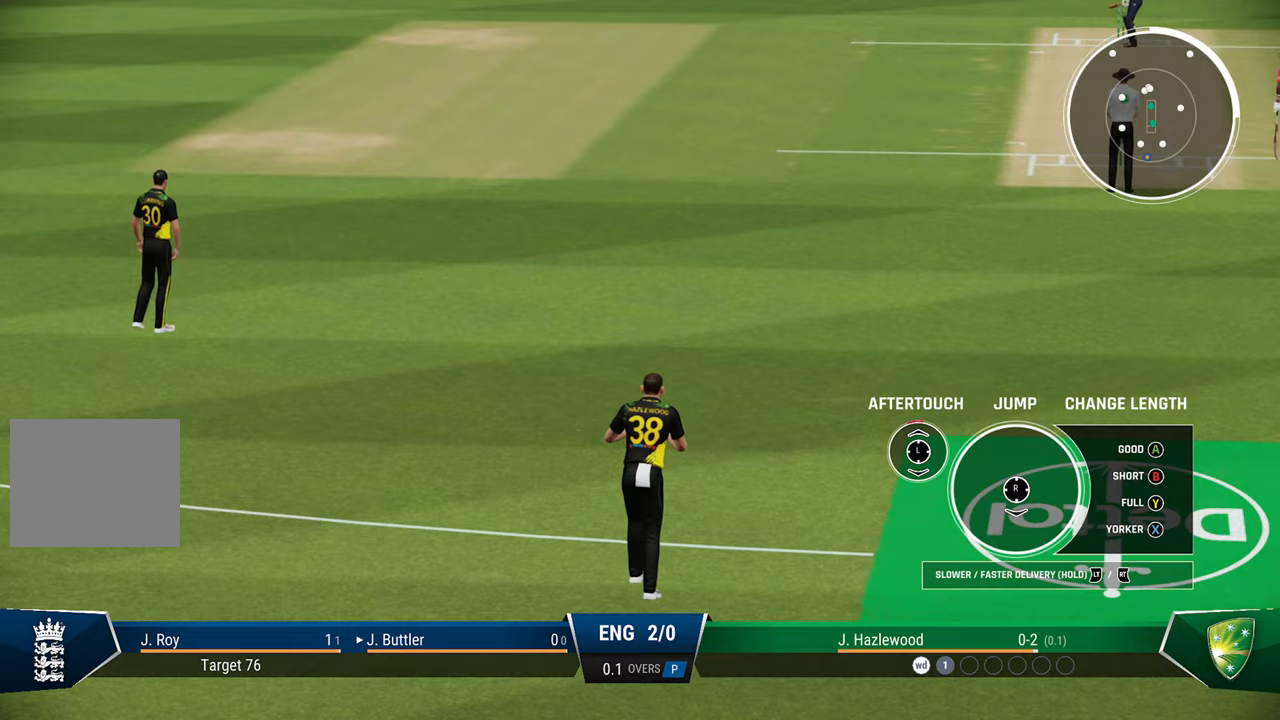
{"buttons": ["L2"], "left_stick": "up-left", "right_stick": "center", "events": [[117, "L2", "down"], [150, "left_stick", "up-left"]]}
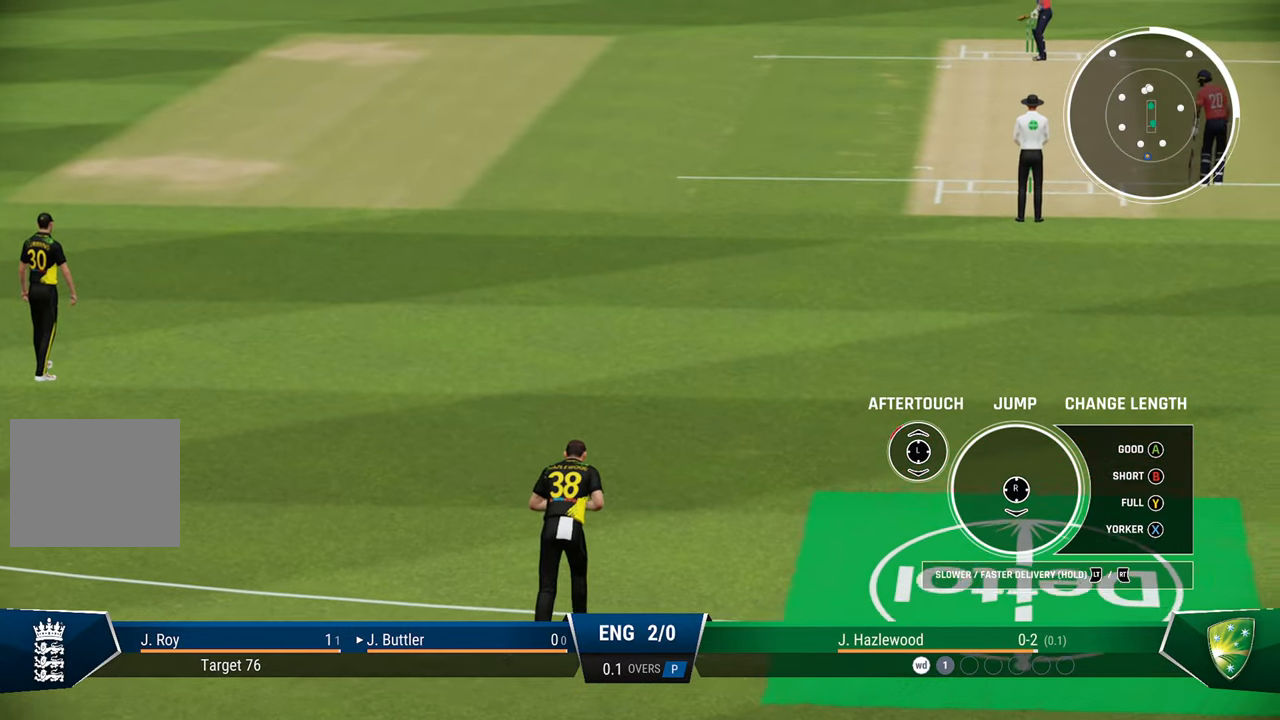
{"buttons": ["L2"], "left_stick": "up-left", "right_stick": "center", "events": []}
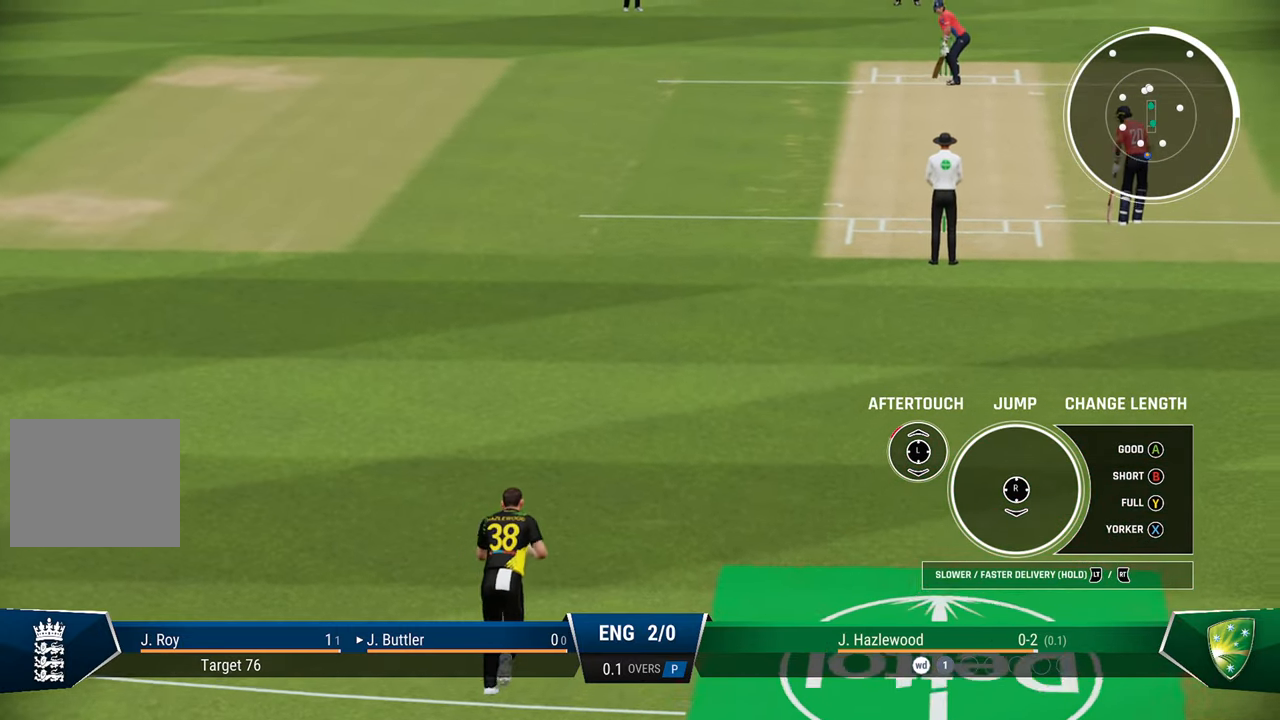
{"buttons": ["L2"], "left_stick": "up-left", "right_stick": "center", "events": []}
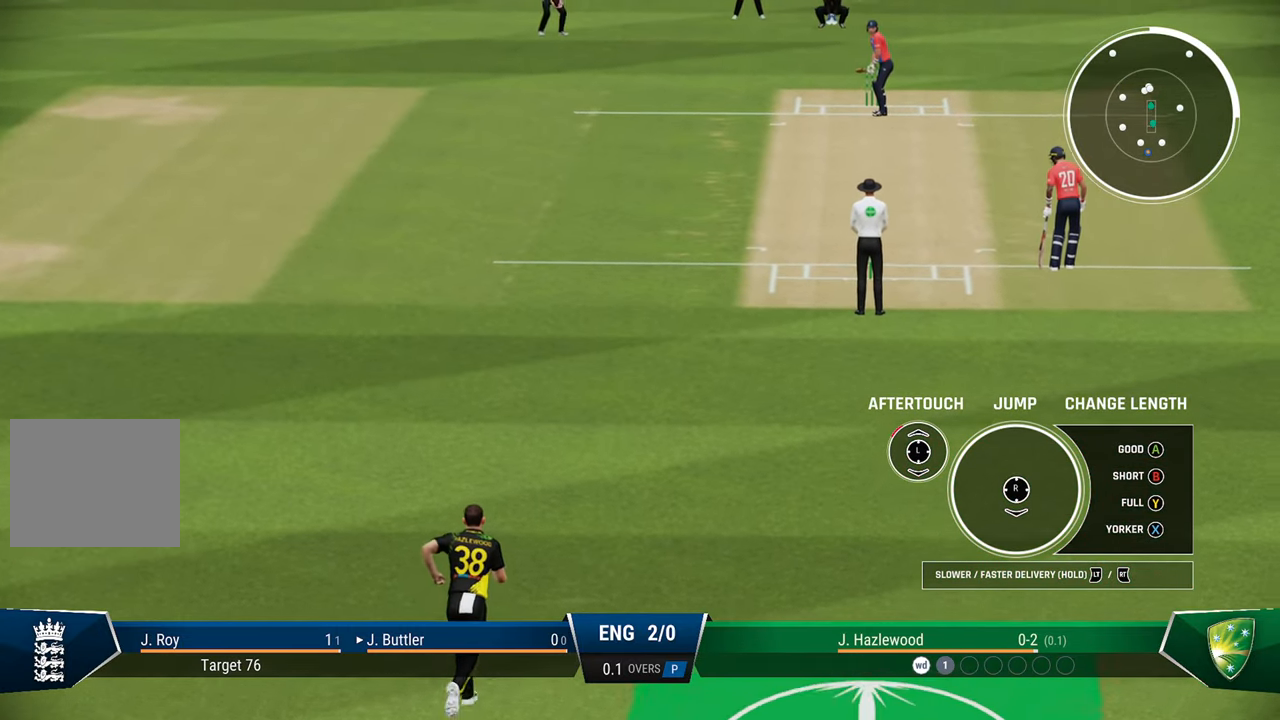
{"buttons": ["L2", "R2"], "left_stick": "up-left", "right_stick": "center", "events": [[417, "R2", "down"]]}
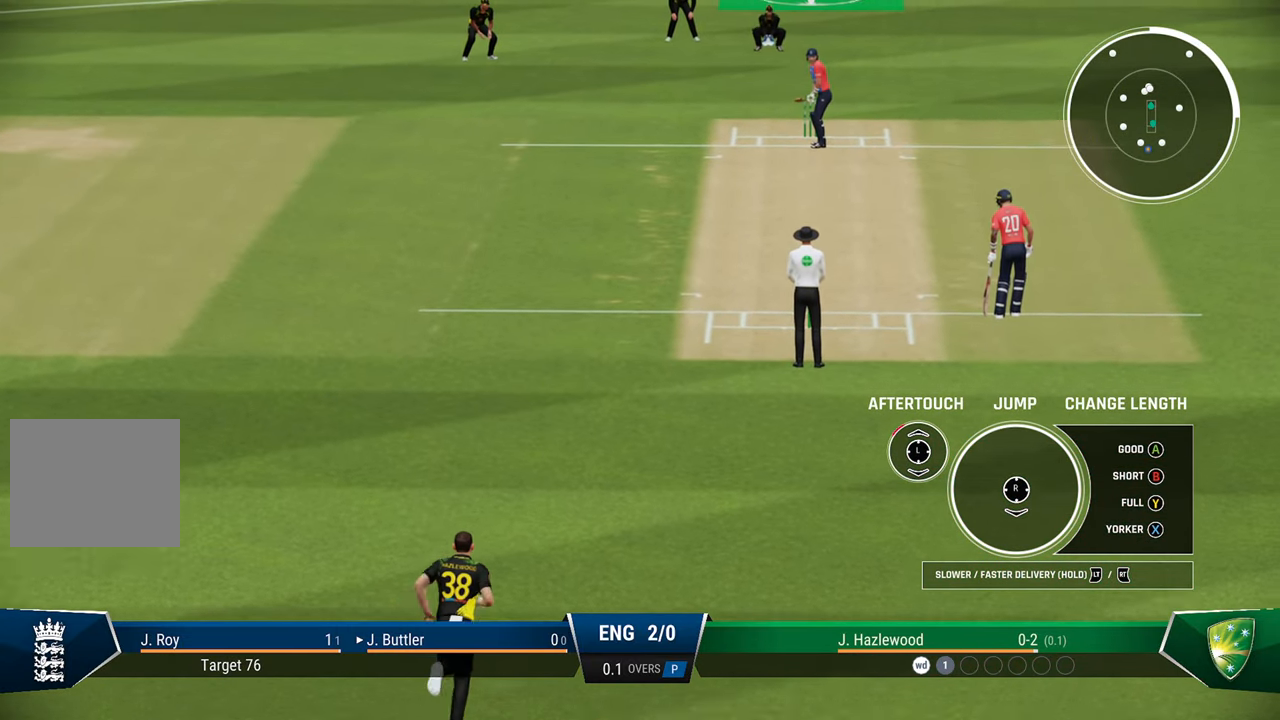
{"buttons": ["R2"], "left_stick": "up-left", "right_stick": "center", "events": [[33, "L2", "up"]]}
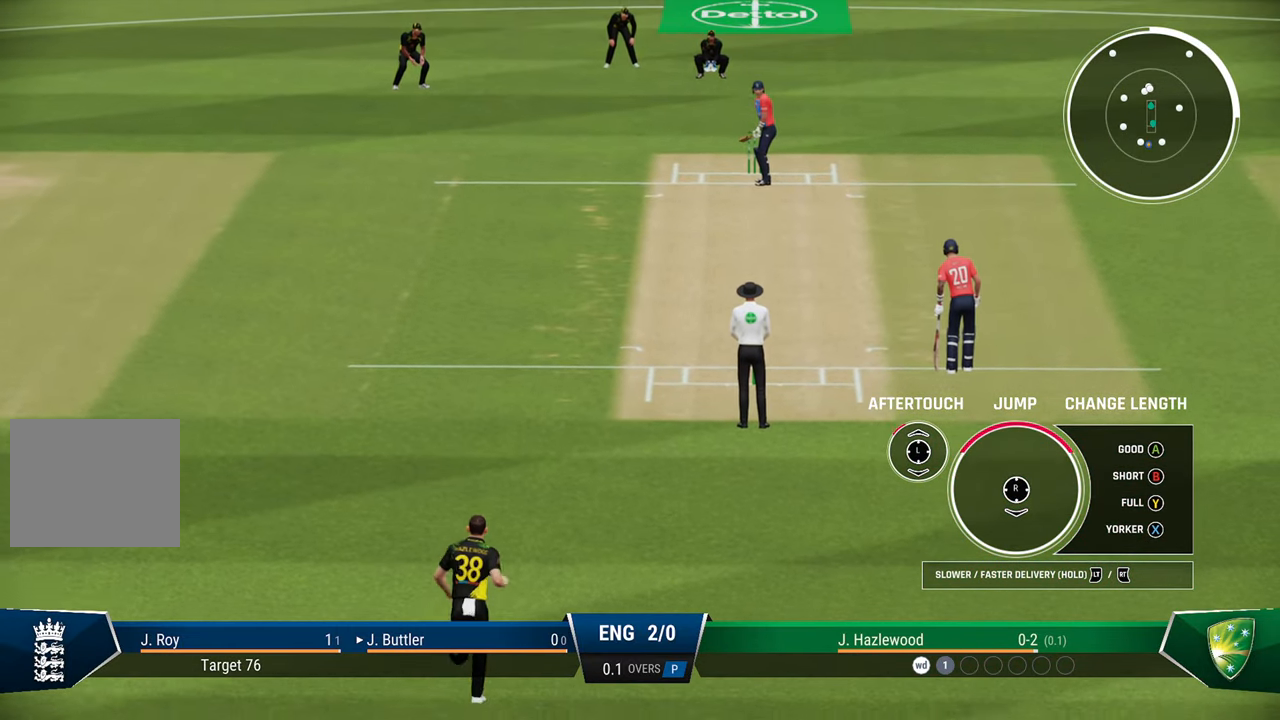
{"buttons": ["R2"], "left_stick": "up-left", "right_stick": "center", "events": []}
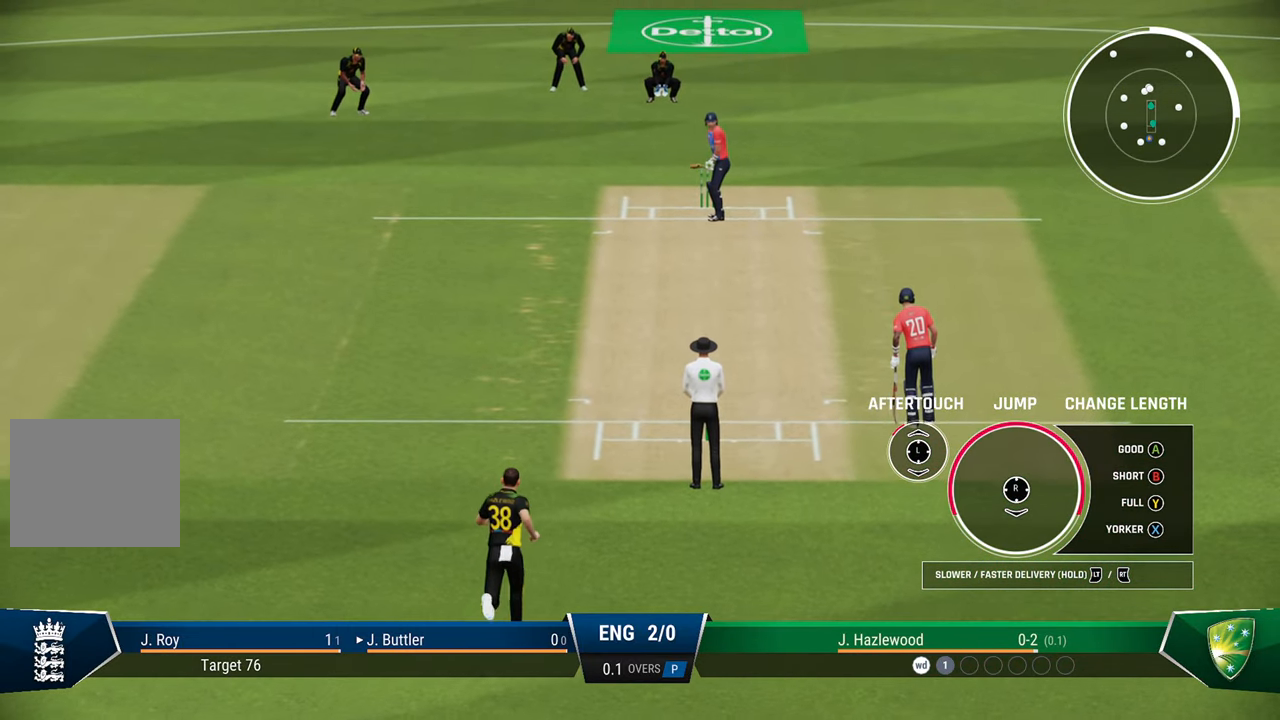
{"buttons": ["R2"], "left_stick": "up-left", "right_stick": "center", "events": [[200, "right_stick", "down"], [383, "right_stick", "center"]]}
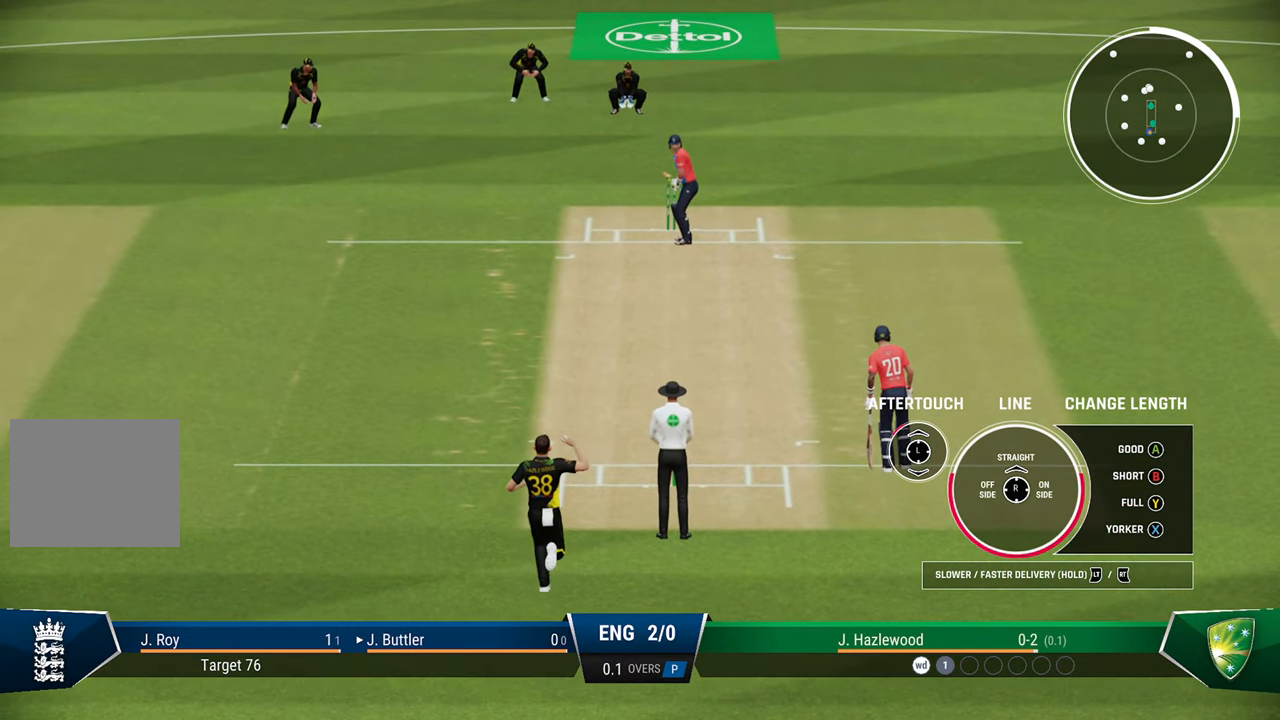
{"buttons": ["R2"], "left_stick": "up-left", "right_stick": "center", "events": []}
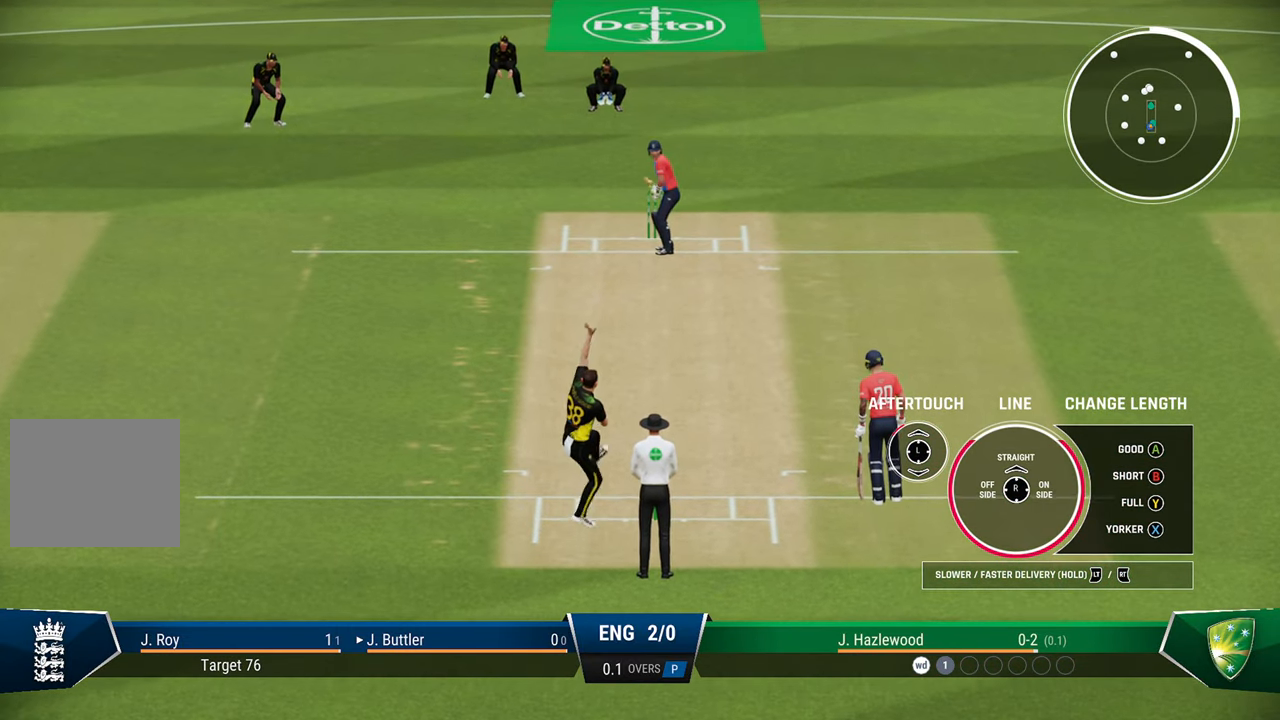
{"buttons": [], "left_stick": "center", "right_stick": "center", "events": [[83, "right_stick", "up"], [217, "right_stick", "center"], [367, "left_stick", "center"], [433, "R2", "up"]]}
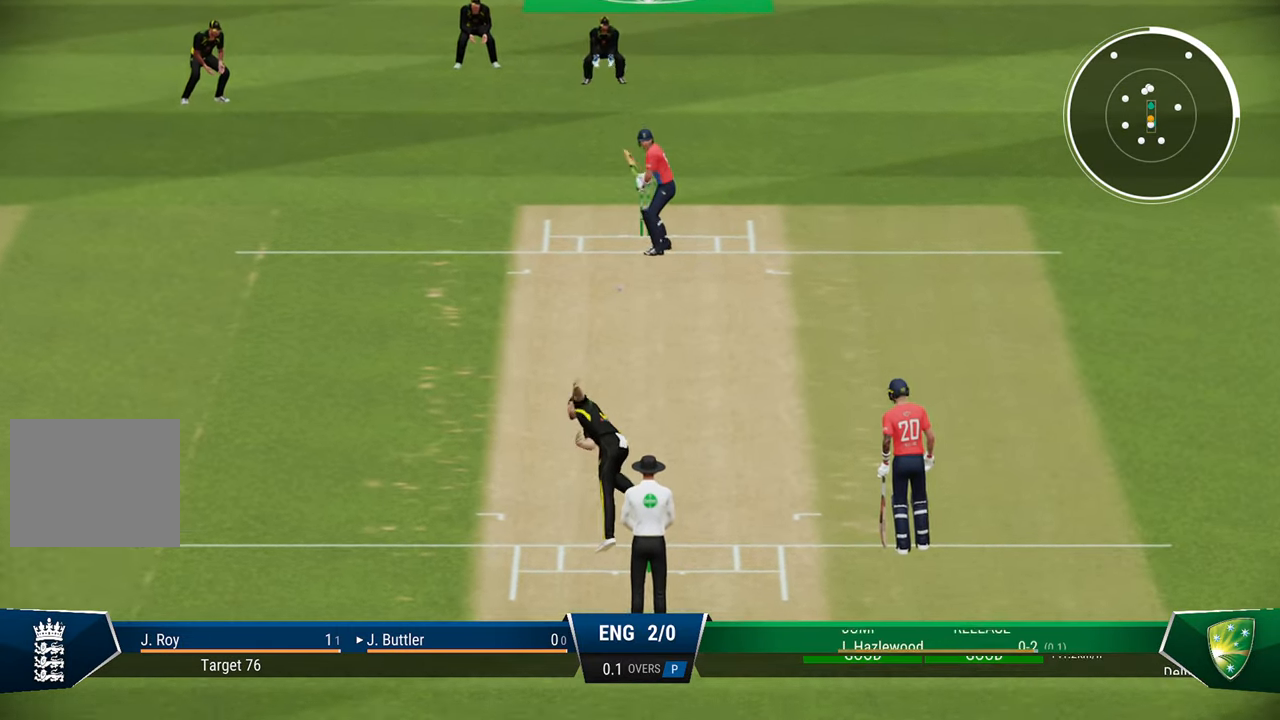
{"buttons": [], "left_stick": "center", "right_stick": "center", "events": []}
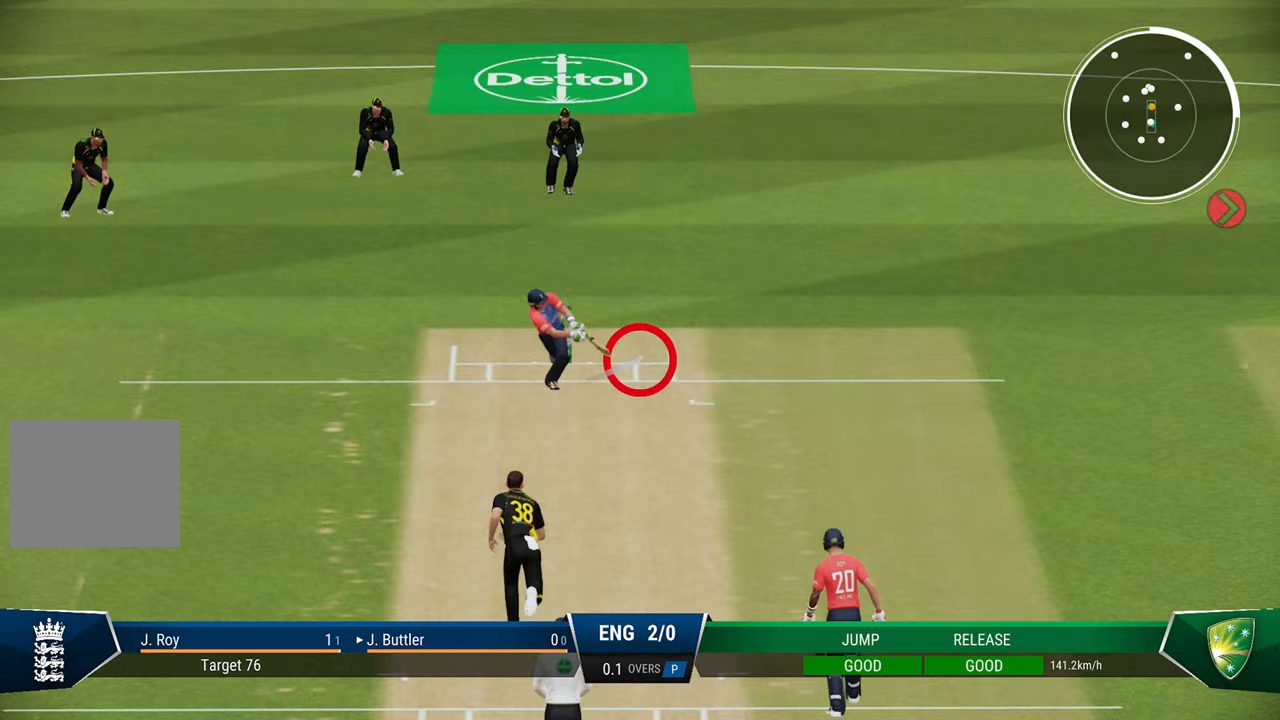
{"buttons": [], "left_stick": "center", "right_stick": "center", "events": []}
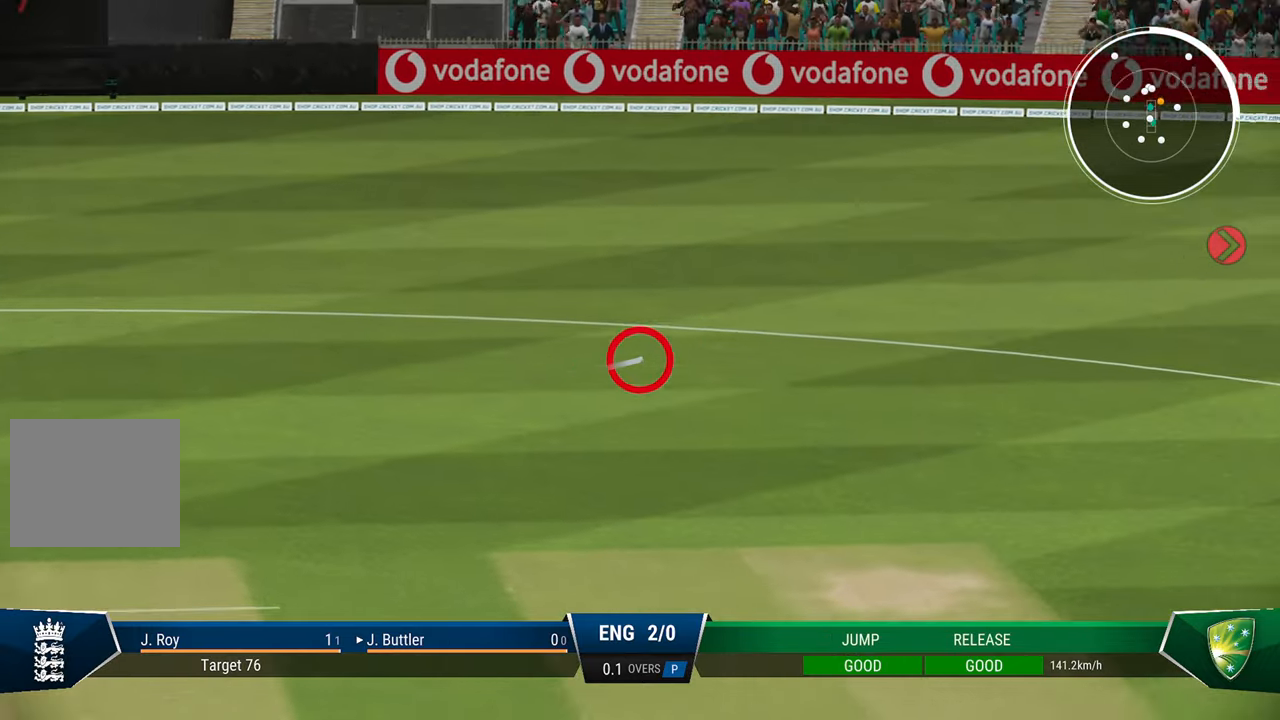
{"buttons": [], "left_stick": "center", "right_stick": "center", "events": []}
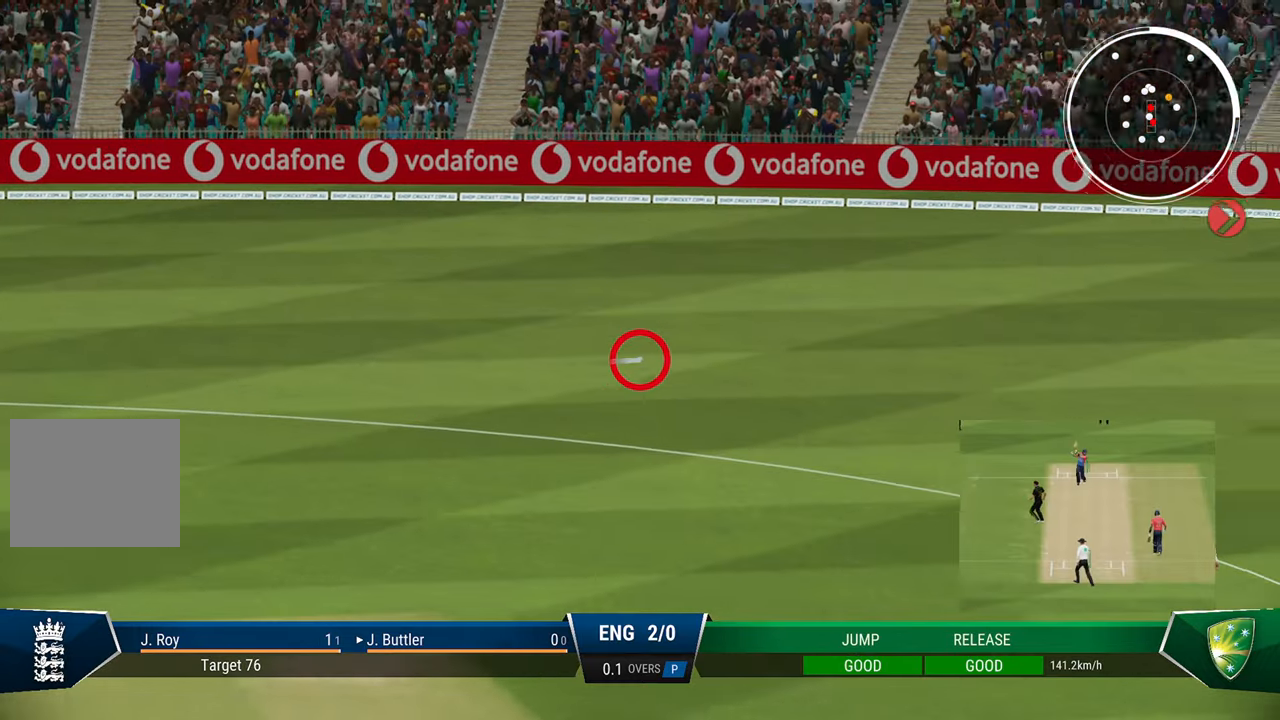
{"buttons": [], "left_stick": "center", "right_stick": "center", "events": []}
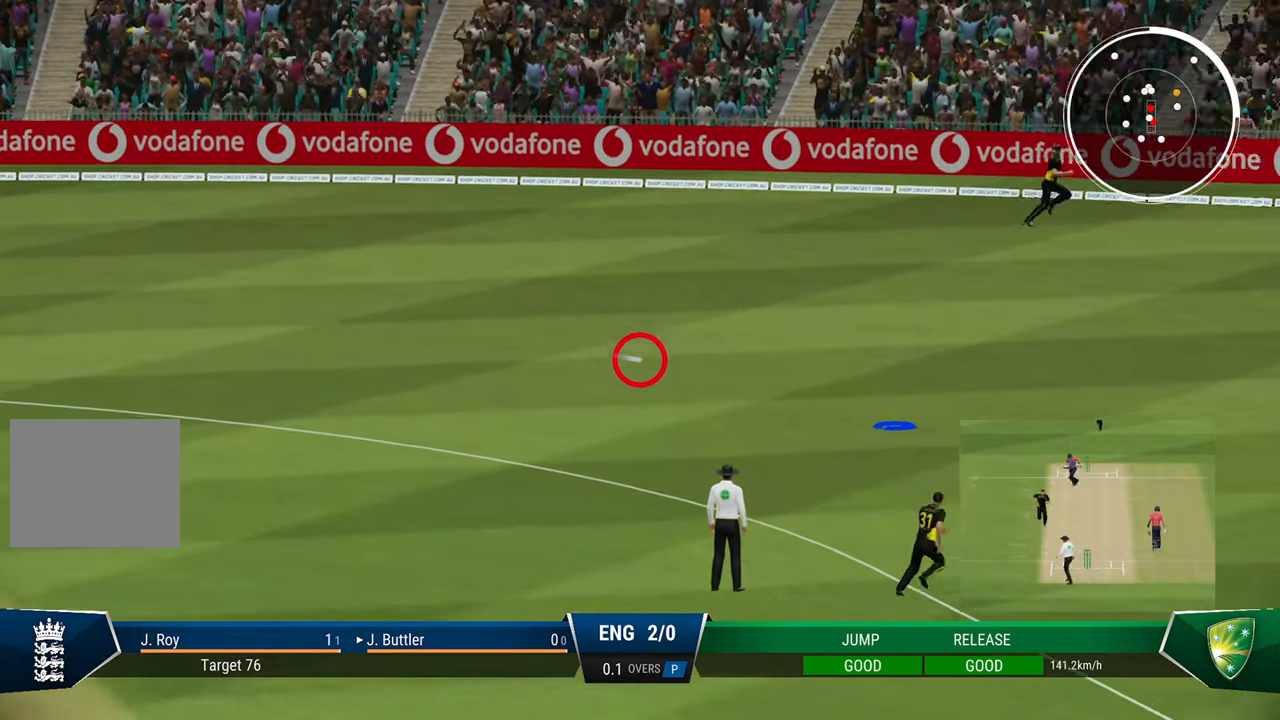
{"buttons": [], "left_stick": "center", "right_stick": "center", "events": []}
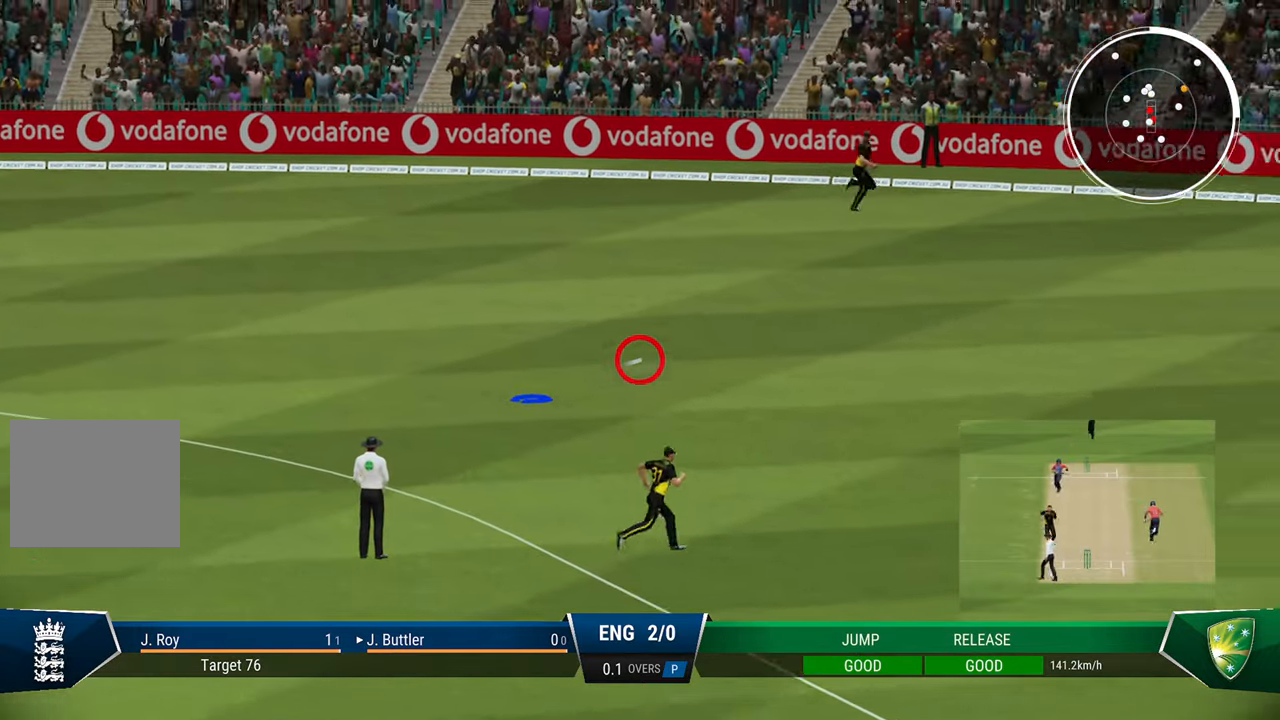
{"buttons": [], "left_stick": "center", "right_stick": "center", "events": []}
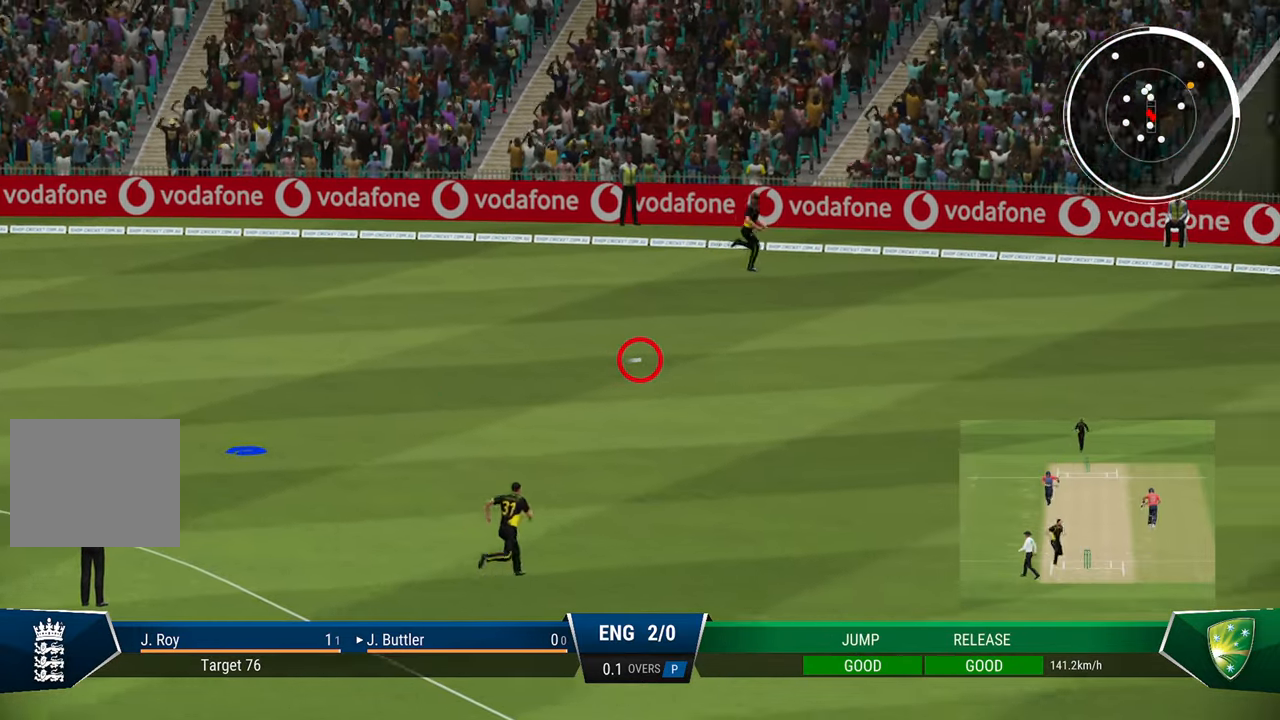
{"buttons": [], "left_stick": "center", "right_stick": "center", "events": []}
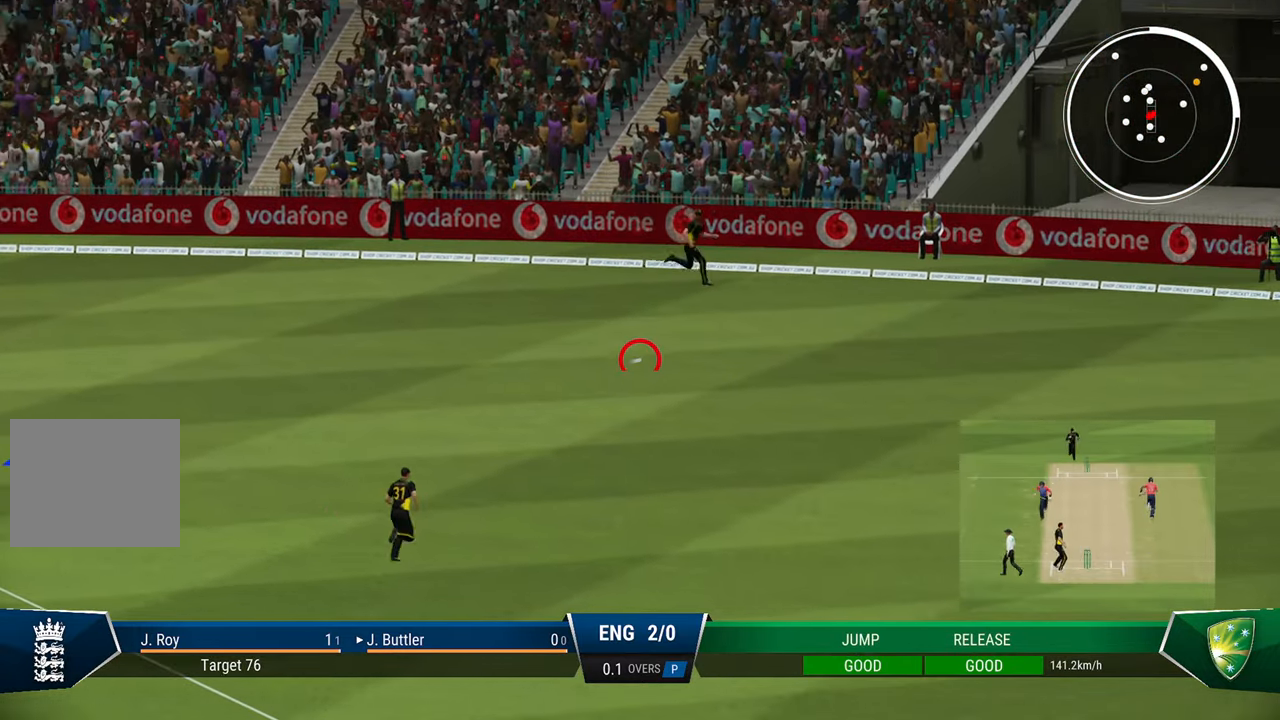
{"buttons": [], "left_stick": "center", "right_stick": "center", "events": []}
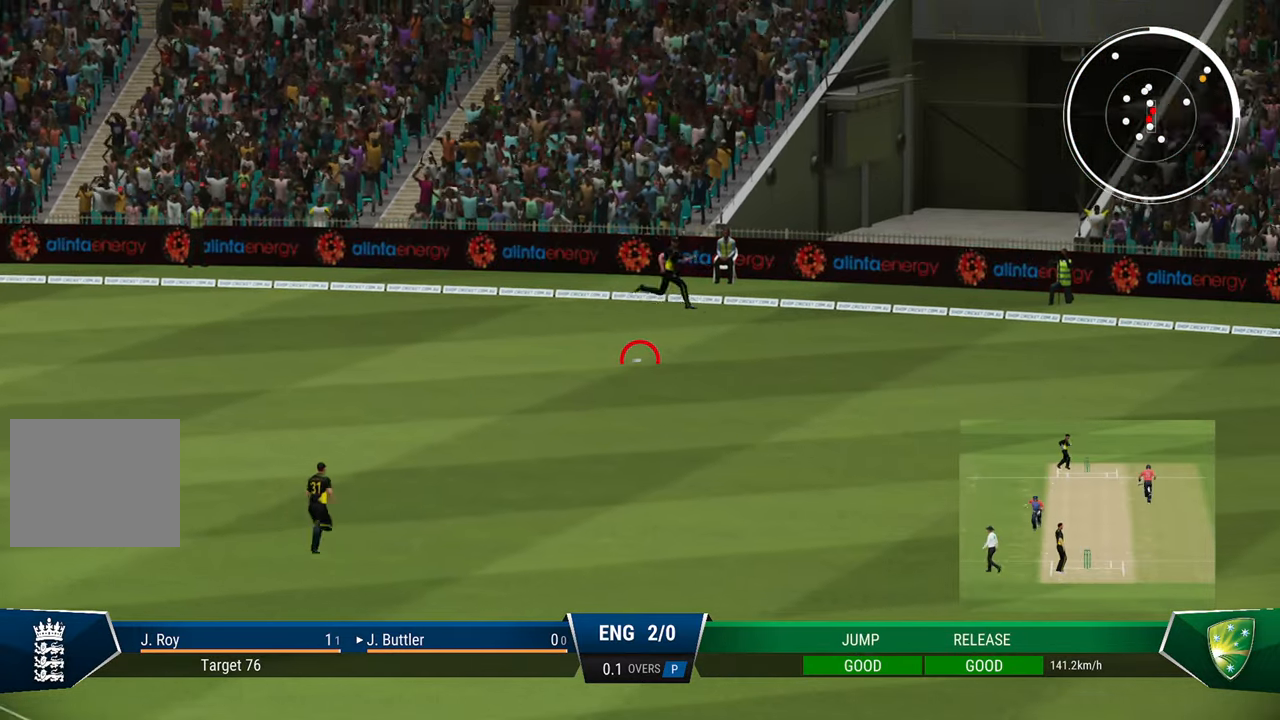
{"buttons": [], "left_stick": "center", "right_stick": "center", "events": [[367, "CIRCLE", "down"], [367, "L1", "down"], [450, "CIRCLE", "up"], [483, "L1", "up"]]}
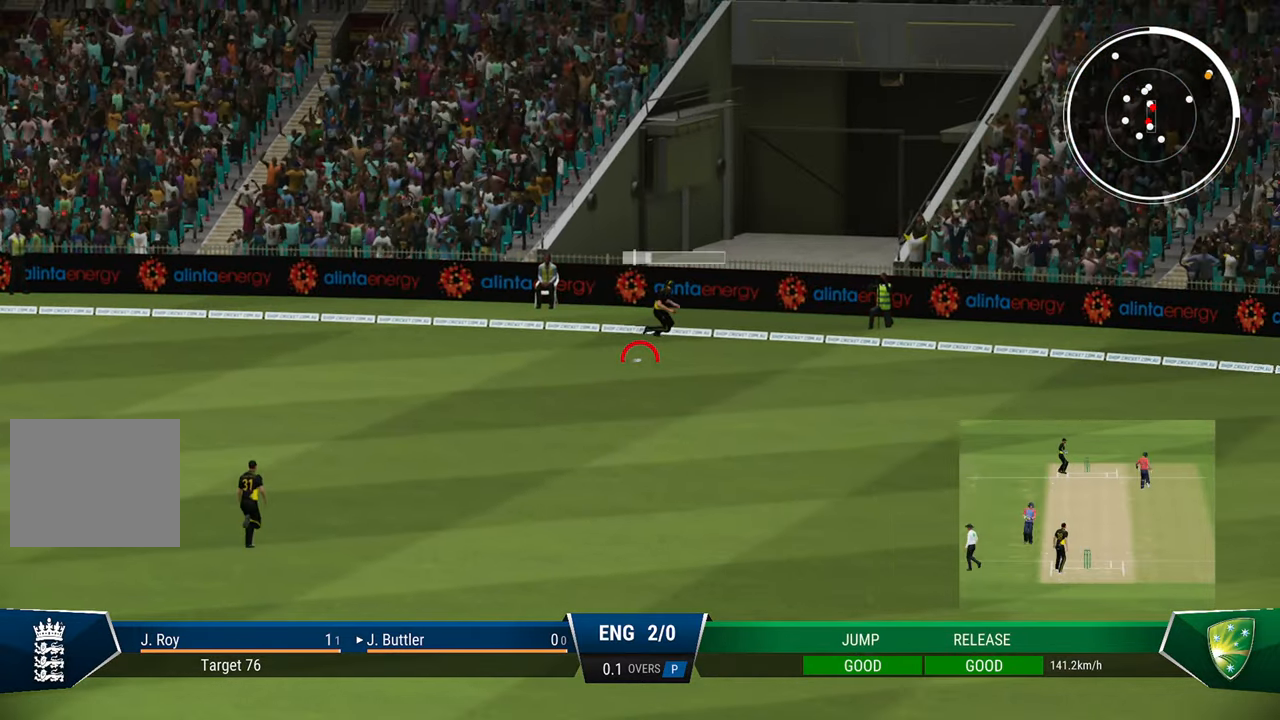
{"buttons": [], "left_stick": "center", "right_stick": "center", "events": [[300, "right_stick", "left"], [367, "right_stick", "center"]]}